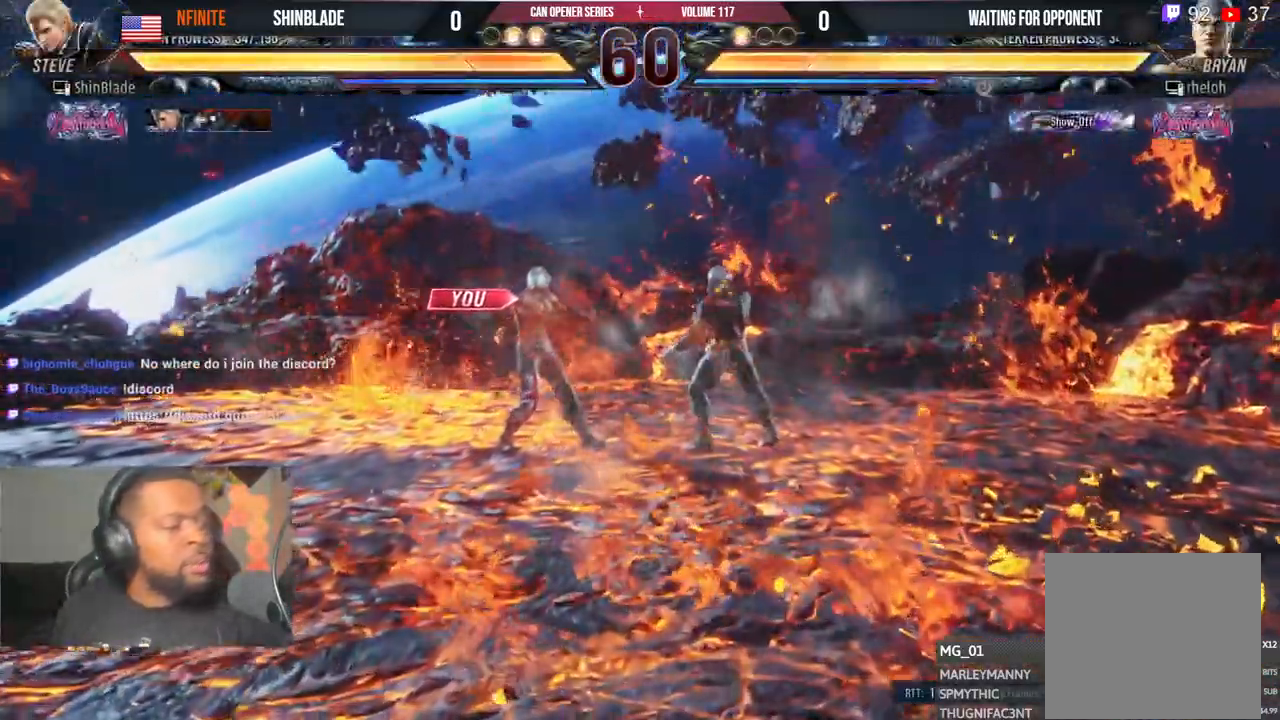
Gameplay with a controller (PlayStation layout); each line is a JSON object with the inputs held at the frame after it (dt_ms = milliseconds from this image to that frame). "events" lists button and stick changes between this image and that frame as [ms after this image, input, new state], when the widget could be followed in between. Not read: L1 R1.
{"dt_ms": 1000, "buttons": [], "left_stick": "center", "right_stick": "center"}
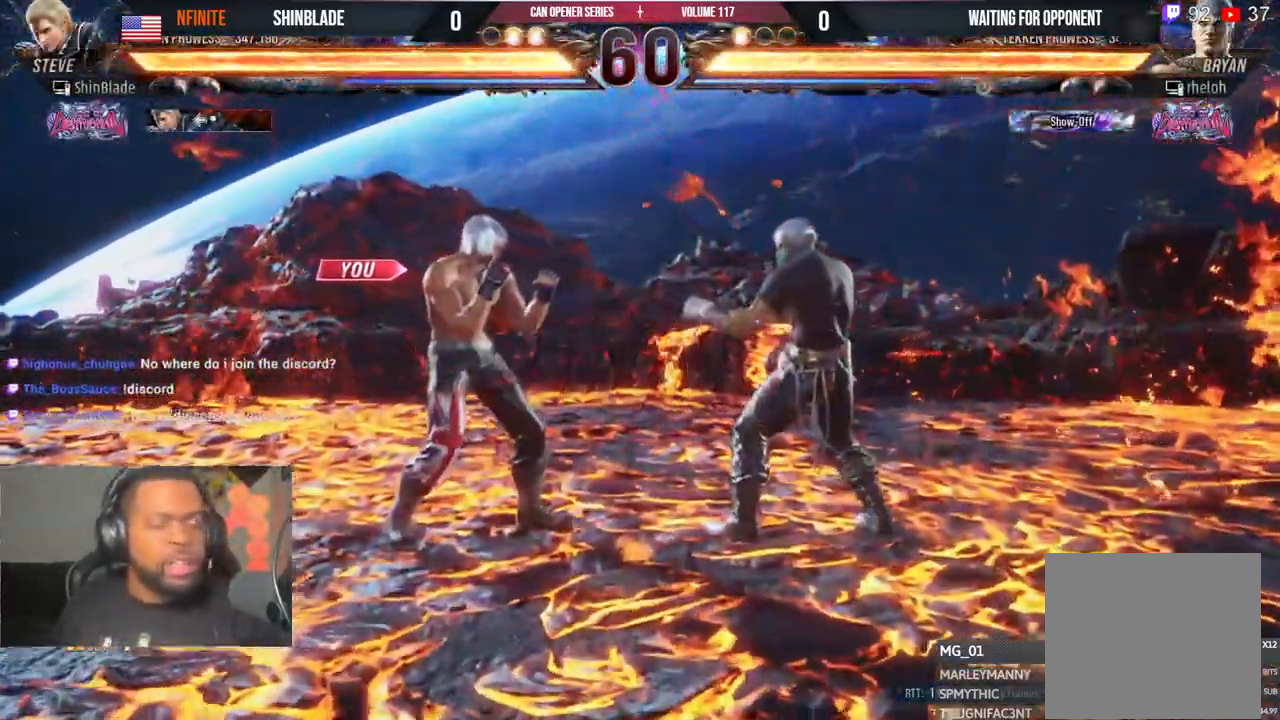
{"dt_ms": 500, "buttons": ["SQUARE", "DPAD_UP", "DPAD_LEFT"], "left_stick": "center", "right_stick": "center"}
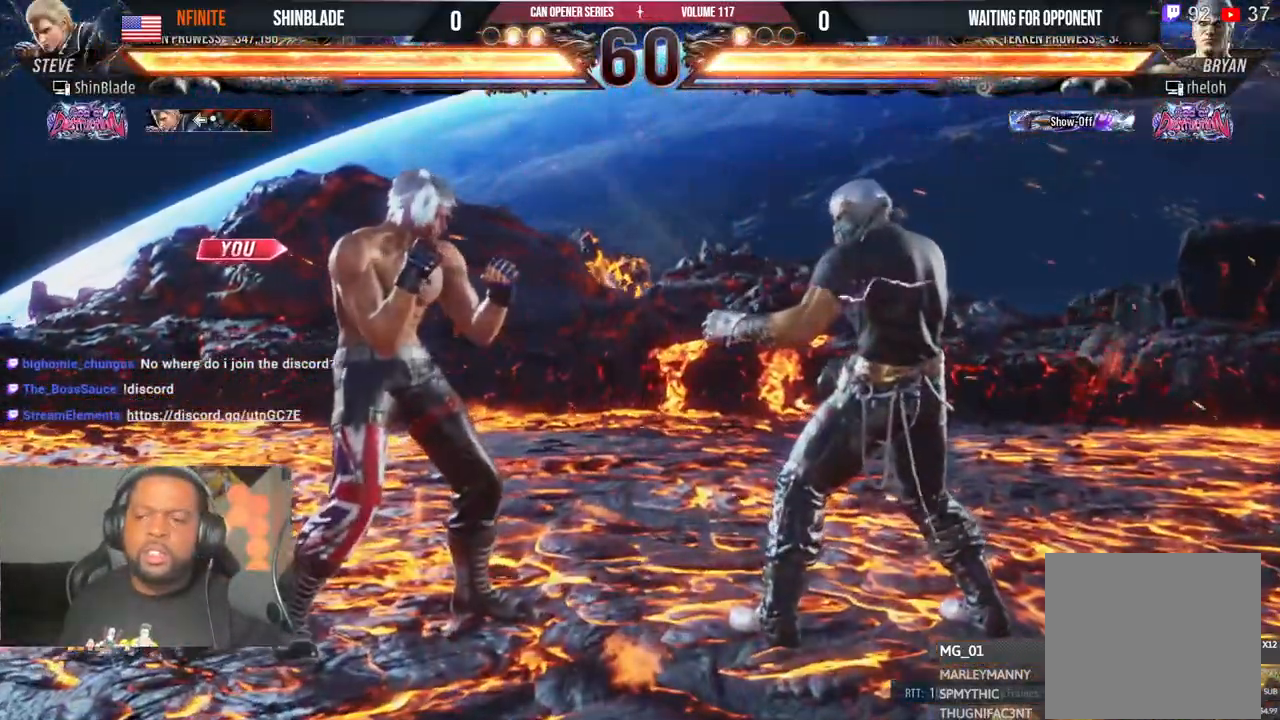
{"dt_ms": 500, "buttons": ["CIRCLE", "TRIANGLE", "DPAD_DOWN", "DPAD_RIGHT"], "left_stick": "center", "right_stick": "center"}
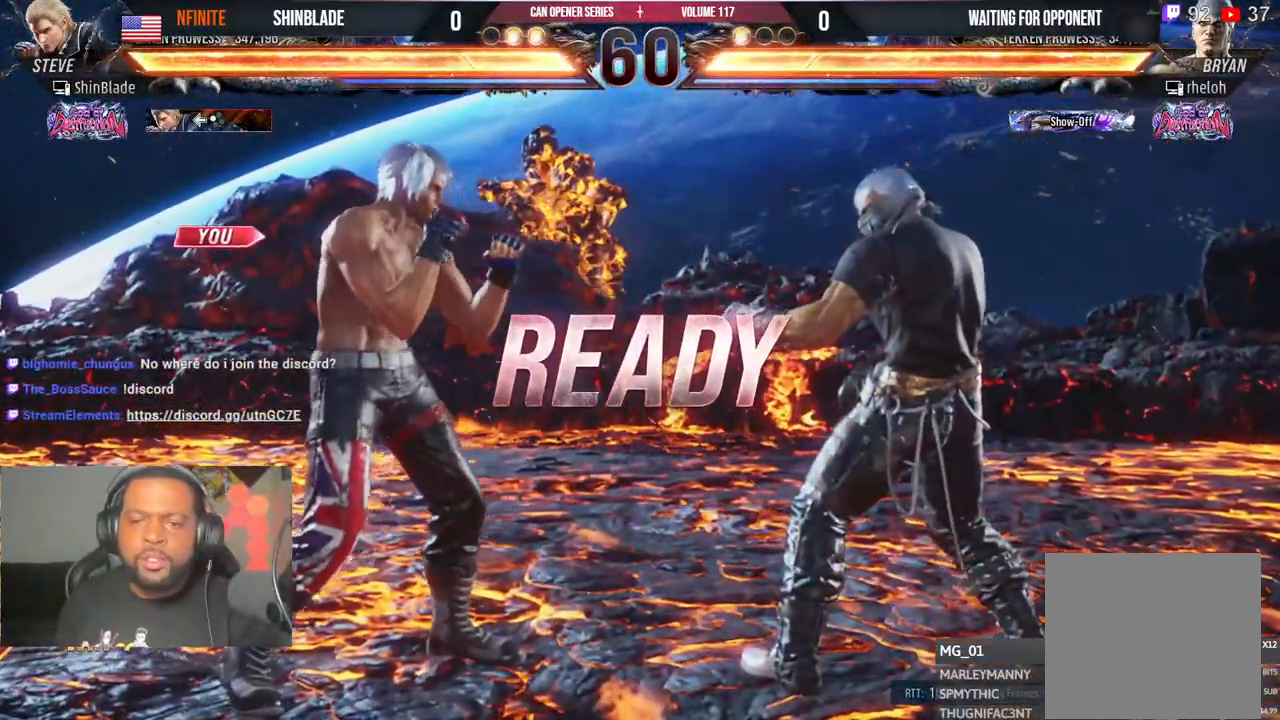
{"dt_ms": 500, "buttons": ["CROSS", "CIRCLE", "TRIANGLE", "DPAD_RIGHT"], "left_stick": "center", "right_stick": "center"}
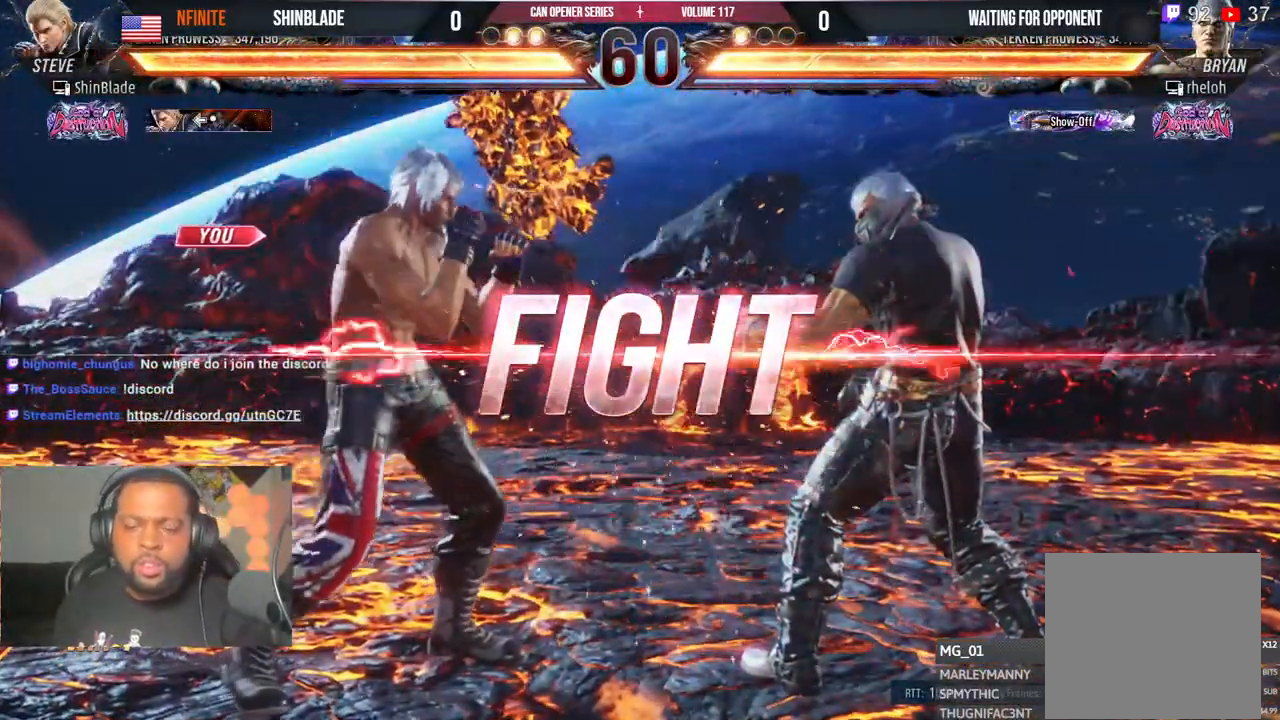
{"dt_ms": 500, "buttons": ["SQUARE", "TRIANGLE", "DPAD_RIGHT"], "left_stick": "center", "right_stick": "center", "events": [[33, "DPAD_UP", "down"], [33, "TRIANGLE", "up"], [83, "DPAD_RIGHT", "up"], [117, "CIRCLE", "up"], [117, "DPAD_UP", "up"], [133, "CROSS", "up"], [233, "DPAD_DOWN", "down"], [250, "TRIANGLE", "down"], [400, "DPAD_RIGHT", "down"], [450, "DPAD_DOWN", "up"], [483, "SQUARE", "down"]]}
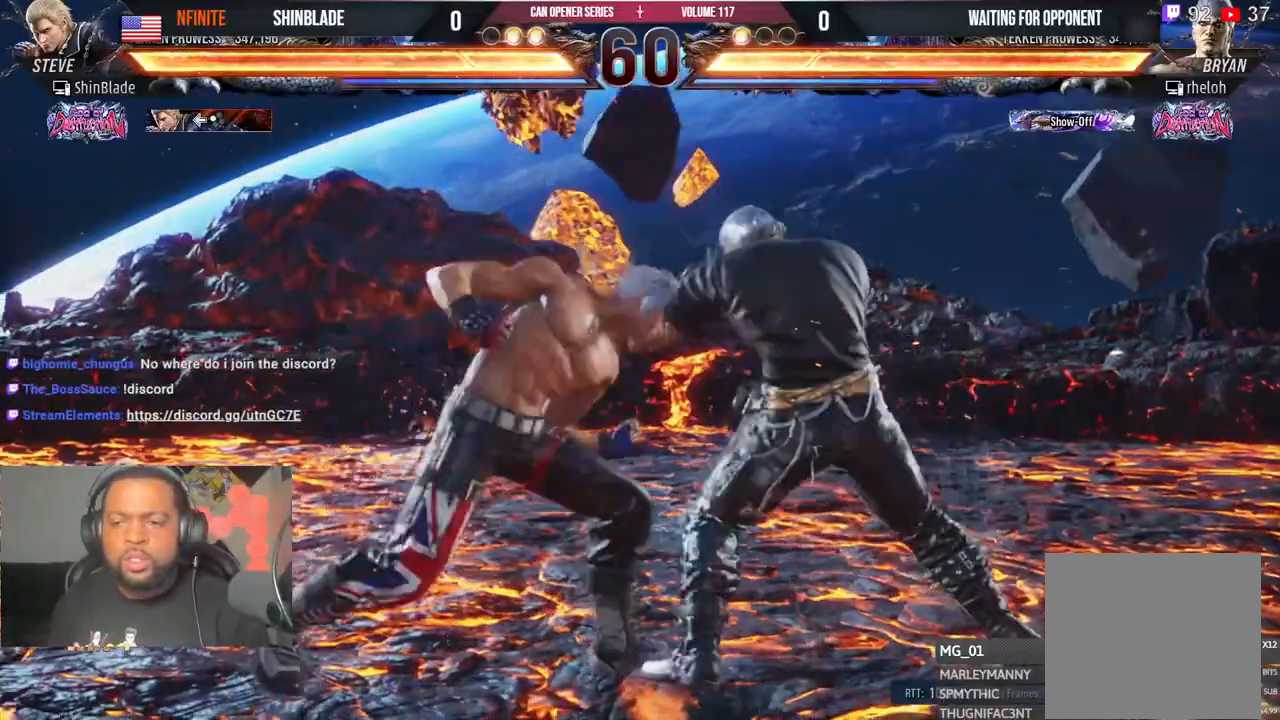
{"dt_ms": 500, "buttons": ["DPAD_DOWN", "DPAD_LEFT"], "left_stick": "center", "right_stick": "center", "events": [[17, "CROSS", "down"], [50, "TRIANGLE", "up"], [100, "SQUARE", "up"], [250, "CROSS", "up"], [283, "DPAD_RIGHT", "up"], [317, "DPAD_DOWN", "down"], [317, "DPAD_LEFT", "down"], [367, "DPAD_LEFT", "up"], [400, "DPAD_LEFT", "down"]]}
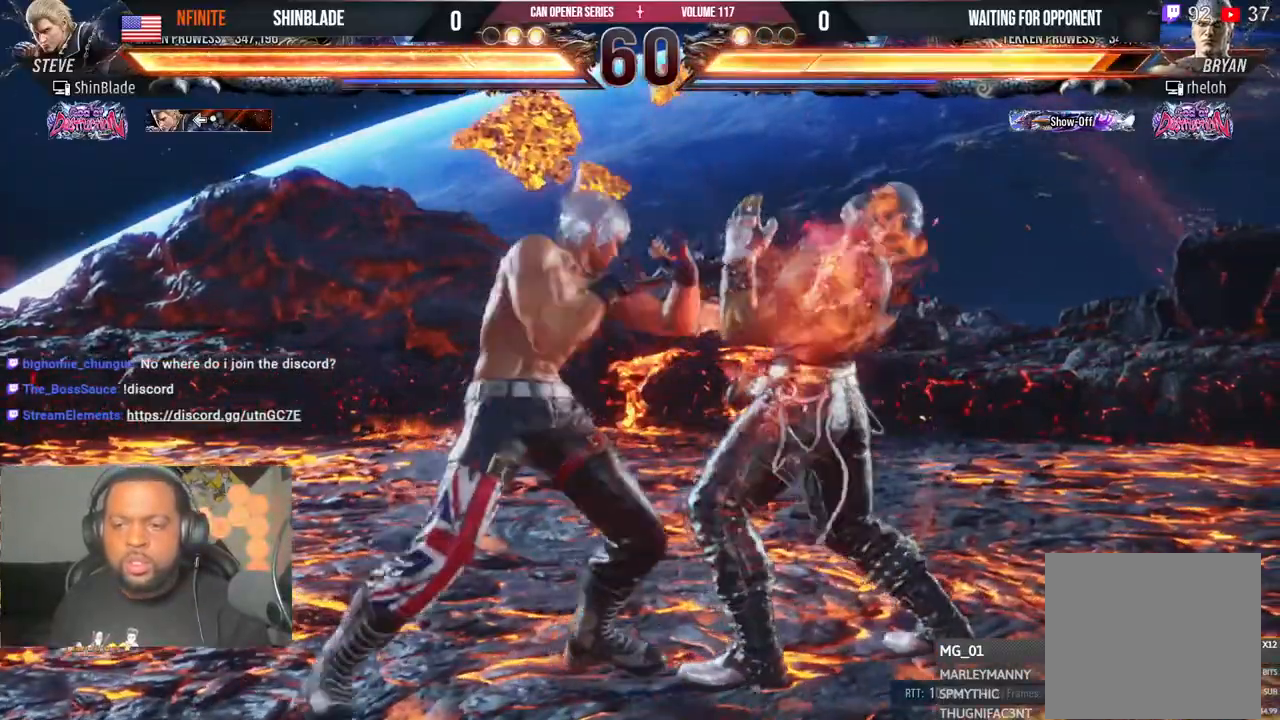
{"dt_ms": 500, "buttons": ["DPAD_LEFT"], "left_stick": "center", "right_stick": "center", "events": [[267, "DPAD_DOWN", "up"], [300, "DPAD_LEFT", "up"], [350, "DPAD_LEFT", "down"]]}
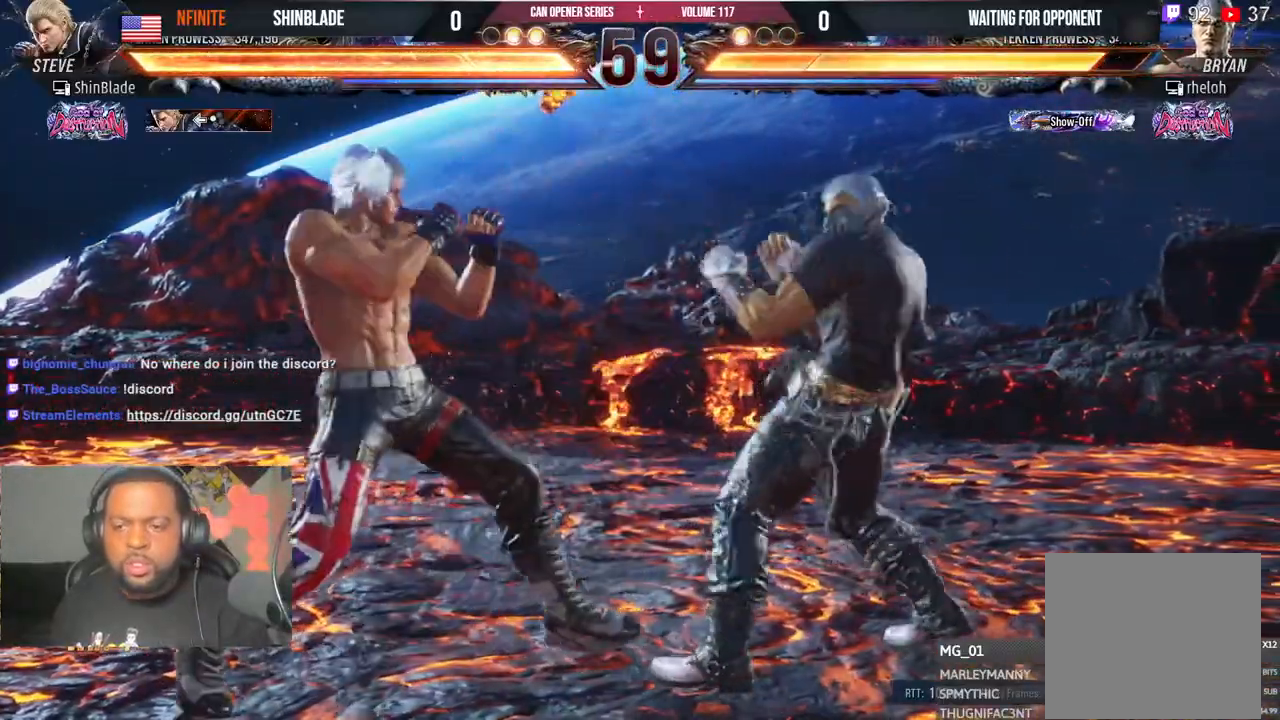
{"dt_ms": 500, "buttons": ["CROSS", "CIRCLE", "DPAD_LEFT"], "left_stick": "center", "right_stick": "center", "events": [[67, "DPAD_DOWN", "down"], [183, "DPAD_DOWN", "up"], [217, "DPAD_LEFT", "up"], [250, "DPAD_LEFT", "down"], [400, "CIRCLE", "down"], [400, "CROSS", "down"]]}
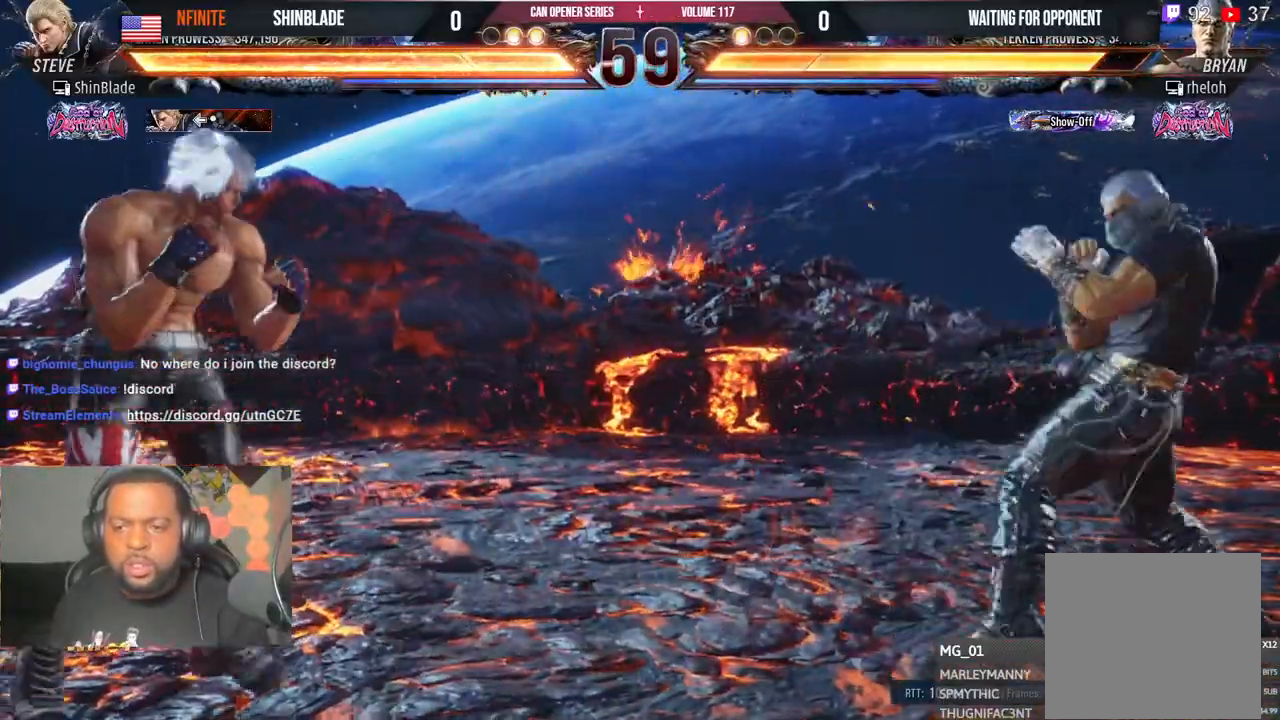
{"dt_ms": 500, "buttons": ["CROSS", "CIRCLE", "DPAD_LEFT"], "left_stick": "center", "right_stick": "center", "events": [[50, "CIRCLE", "up"], [50, "CROSS", "up"], [117, "DPAD_DOWN", "down"], [167, "DPAD_DOWN", "up"], [200, "DPAD_LEFT", "up"], [250, "DPAD_LEFT", "down"], [400, "CIRCLE", "down"], [400, "CROSS", "down"]]}
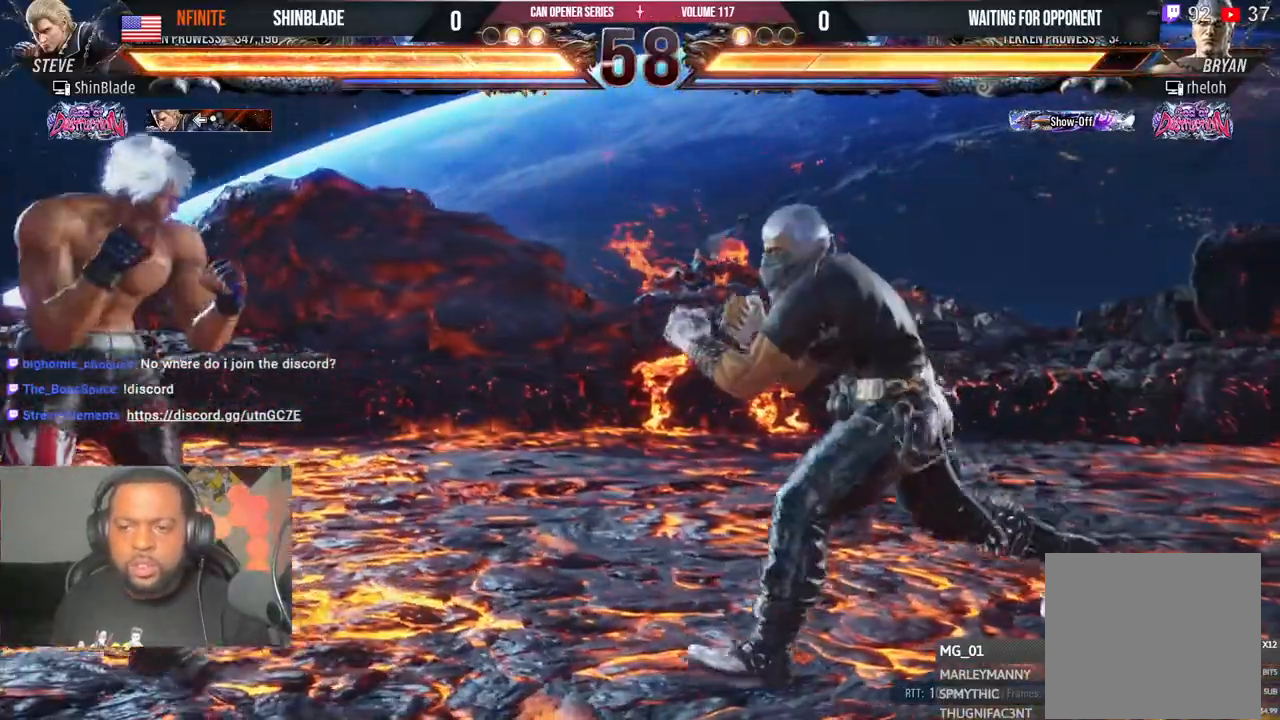
{"dt_ms": 500, "buttons": [], "left_stick": "center", "right_stick": "center", "events": [[33, "right_stick", "down"], [50, "CIRCLE", "up"], [50, "CROSS", "up"], [50, "DPAD_DOWN", "down"], [117, "DPAD_DOWN", "up"], [150, "DPAD_LEFT", "up"], [250, "right_stick", "center"], [283, "DPAD_RIGHT", "down"], [333, "DPAD_RIGHT", "up"], [400, "DPAD_LEFT", "down"], [483, "DPAD_LEFT", "up"]]}
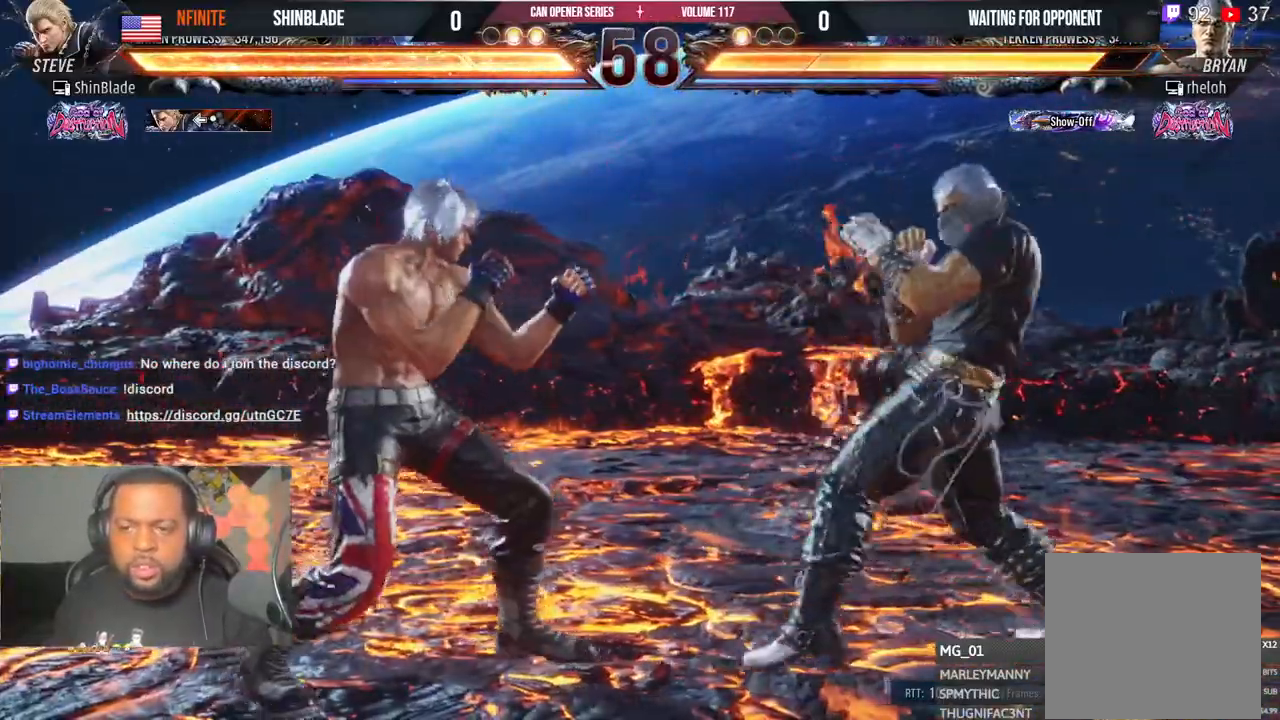
{"dt_ms": 500, "buttons": ["DPAD_RIGHT"], "left_stick": "center", "right_stick": "center", "events": [[50, "DPAD_DOWN", "down"], [67, "DPAD_RIGHT", "down"], [150, "DPAD_DOWN", "up"], [217, "DPAD_RIGHT", "up"], [250, "DPAD_RIGHT", "down"], [350, "CIRCLE", "down"], [350, "DPAD_DOWN", "down"], [350, "TRIANGLE", "down"], [433, "DPAD_DOWN", "up"], [450, "TRIANGLE", "up"], [467, "CIRCLE", "up"]]}
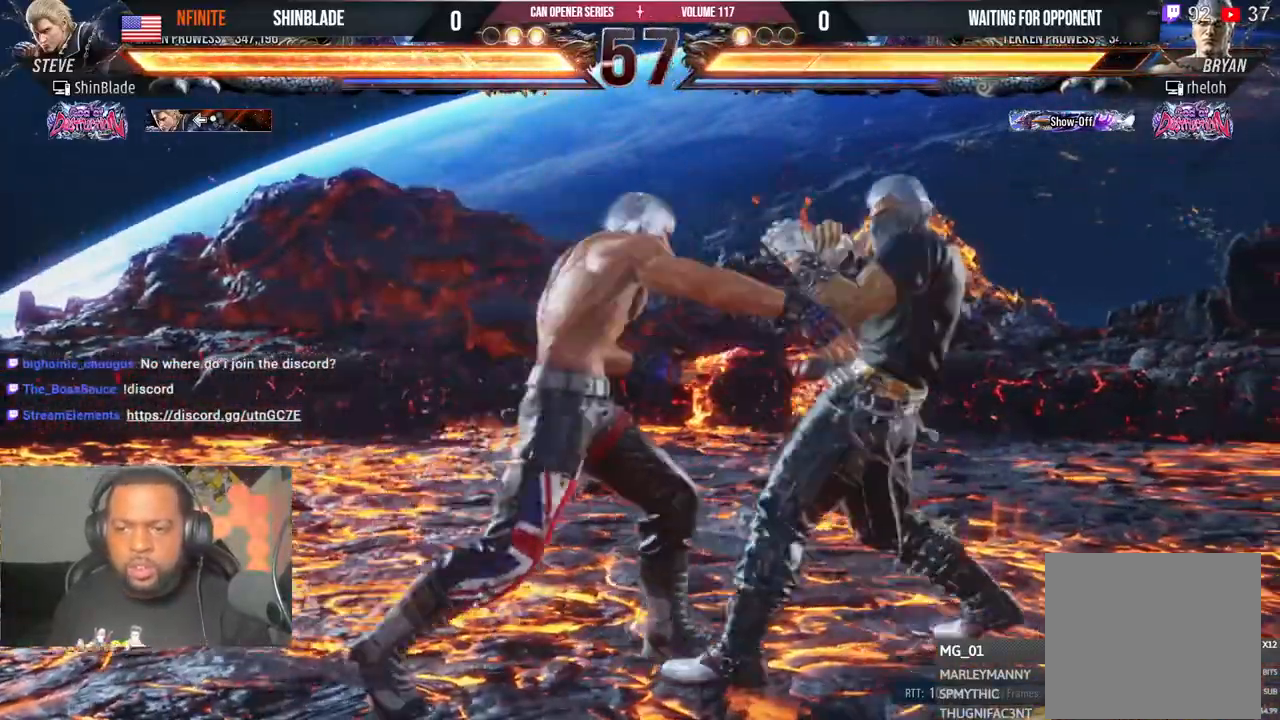
{"dt_ms": 500, "buttons": ["CIRCLE", "TRIANGLE", "DPAD_LEFT"], "left_stick": "center", "right_stick": "center", "events": [[33, "CIRCLE", "down"], [33, "DPAD_RIGHT", "up"], [33, "TRIANGLE", "down"], [100, "CIRCLE", "up"], [100, "DPAD_LEFT", "down"], [133, "TRIANGLE", "up"], [183, "CIRCLE", "down"], [183, "DPAD_DOWN", "down"], [183, "DPAD_LEFT", "up"], [183, "TRIANGLE", "down"], [200, "DPAD_DOWN", "up"], [200, "DPAD_RIGHT", "down"], [267, "DPAD_RIGHT", "up"], [283, "TRIANGLE", "up"], [300, "CIRCLE", "up"], [350, "DPAD_DOWN", "down"], [383, "TRIANGLE", "down"], [400, "CIRCLE", "down"], [417, "DPAD_DOWN", "up"], [417, "DPAD_RIGHT", "down"], [483, "DPAD_RIGHT", "up"], [500, "DPAD_LEFT", "down"]]}
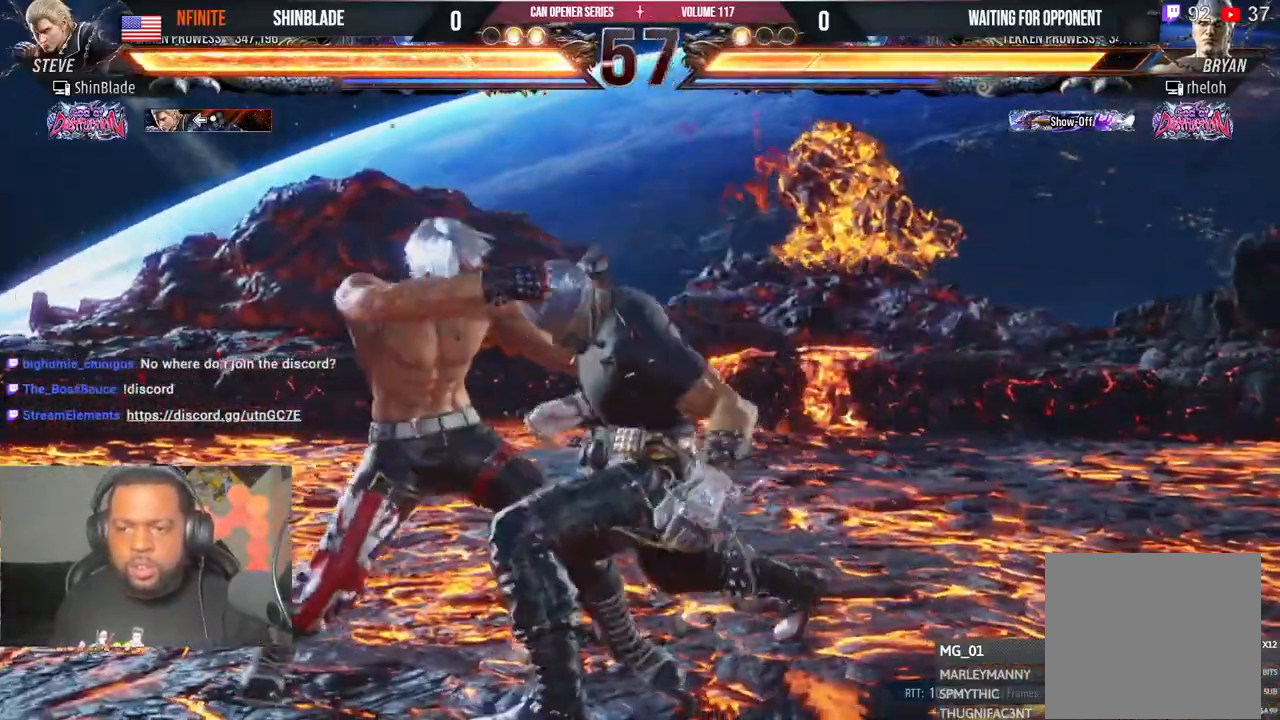
{"dt_ms": 500, "buttons": ["CIRCLE", "SQUARE", "TRIANGLE", "DPAD_UP", "DPAD_LEFT"], "left_stick": "center", "right_stick": "center"}
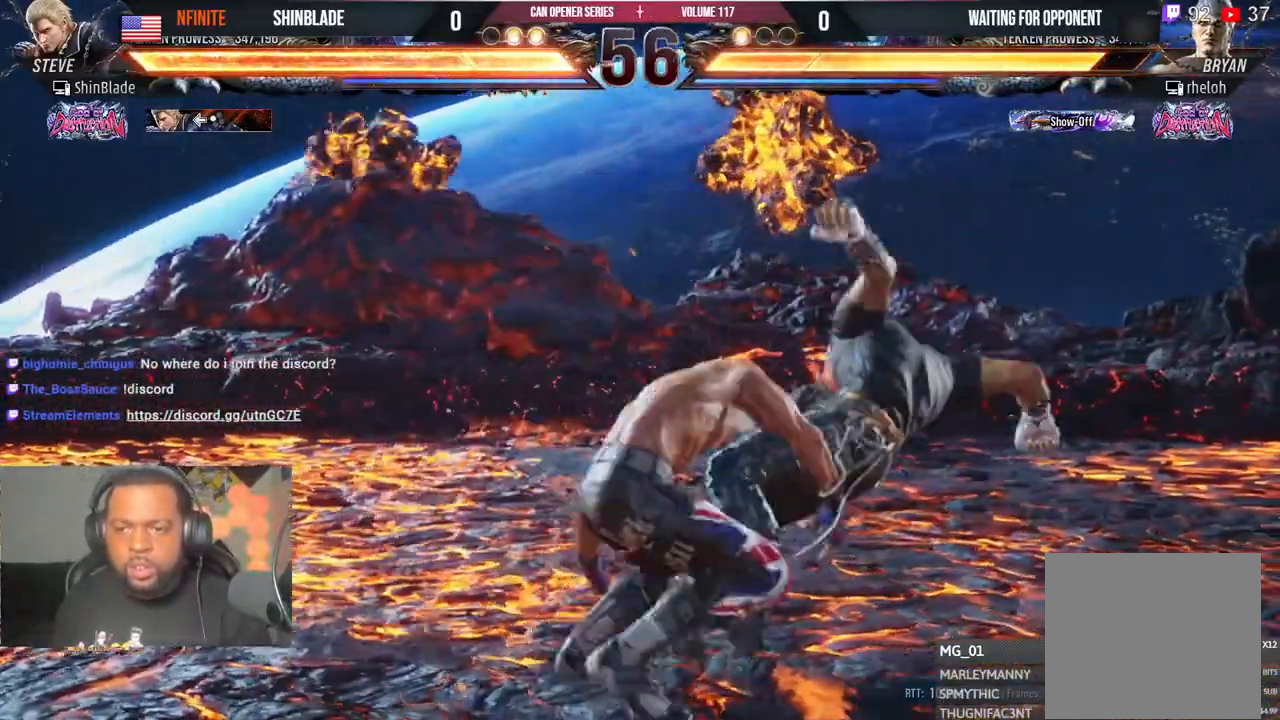
{"dt_ms": 500, "buttons": ["DPAD_RIGHT"], "left_stick": "center", "right_stick": "center"}
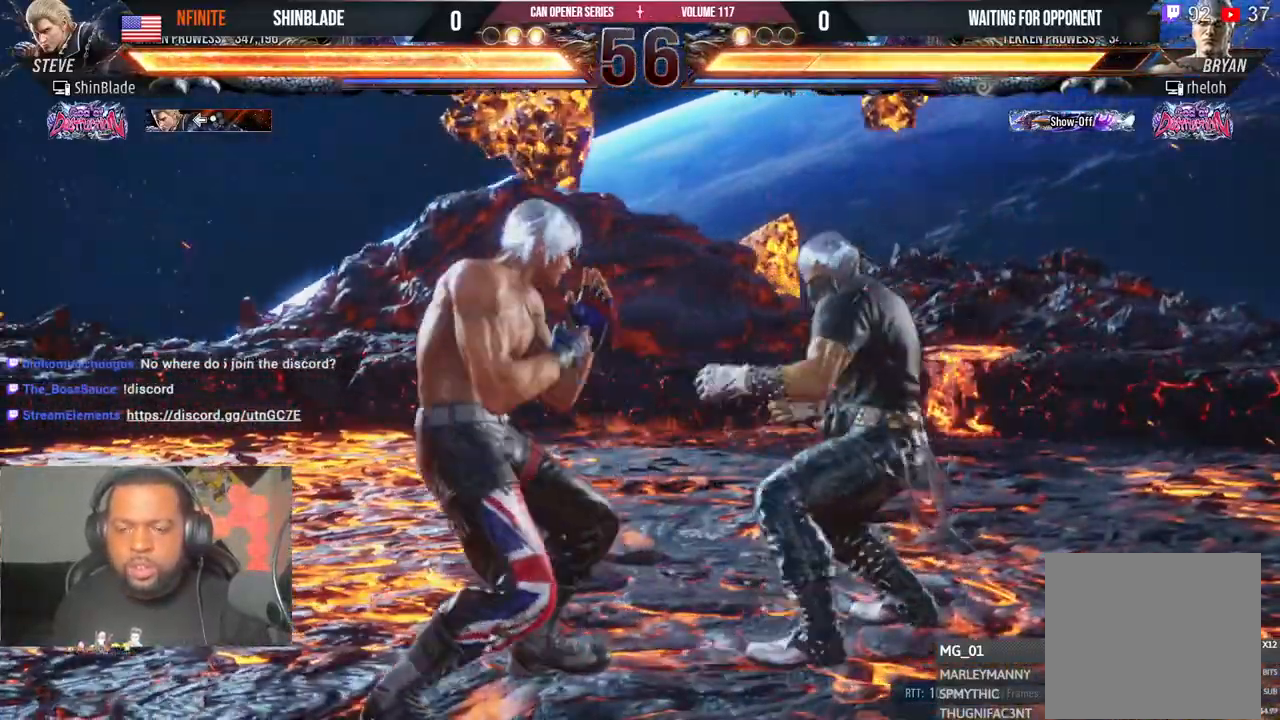
{"dt_ms": 1000, "buttons": ["DPAD_RIGHT"], "left_stick": "center", "right_stick": "right"}
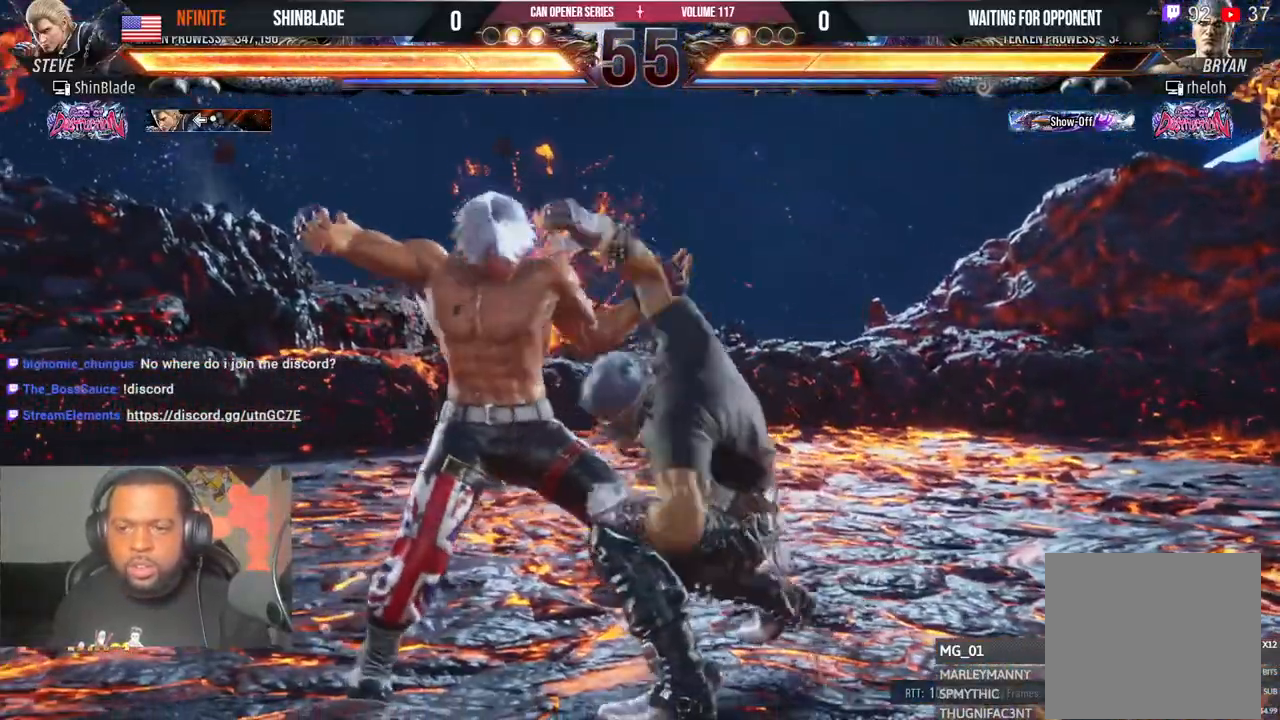
{"dt_ms": 500, "buttons": ["SQUARE", "DPAD_RIGHT"], "left_stick": "center", "right_stick": "center"}
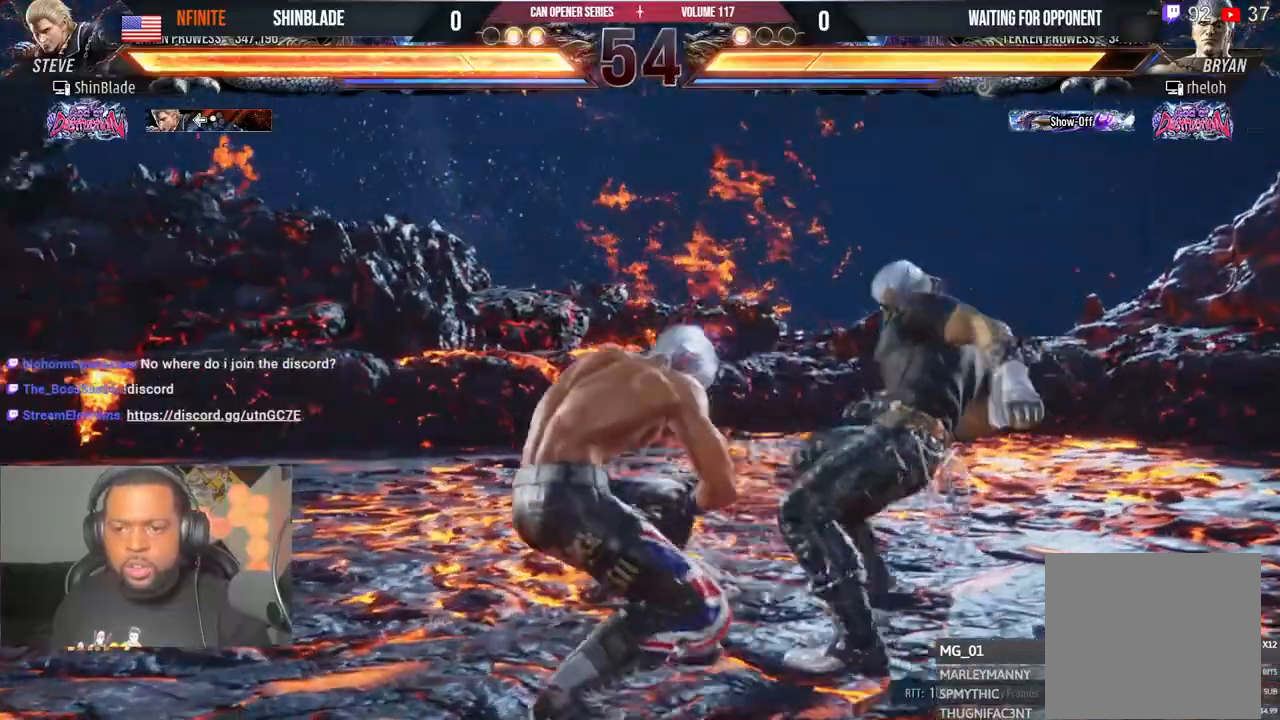
{"dt_ms": 500, "buttons": ["SQUARE", "DPAD_LEFT"], "left_stick": "center", "right_stick": "center"}
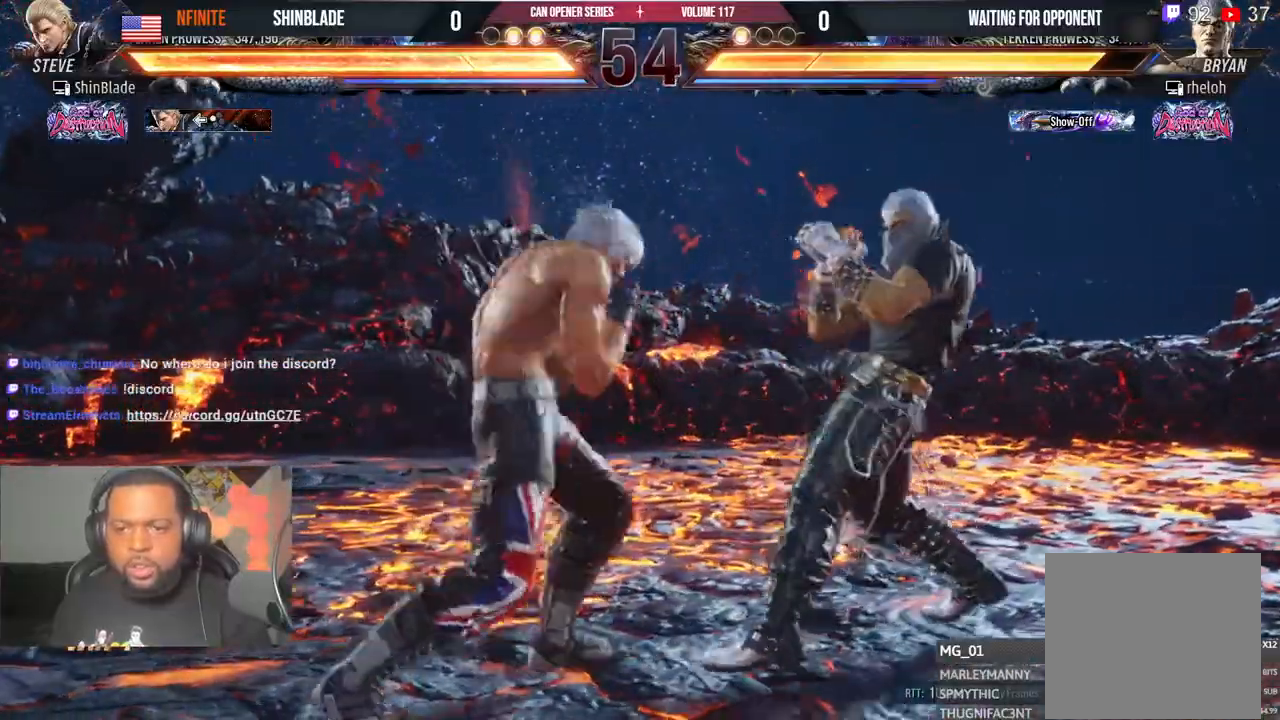
{"dt_ms": 500, "buttons": ["DPAD_LEFT"], "left_stick": "center", "right_stick": "center"}
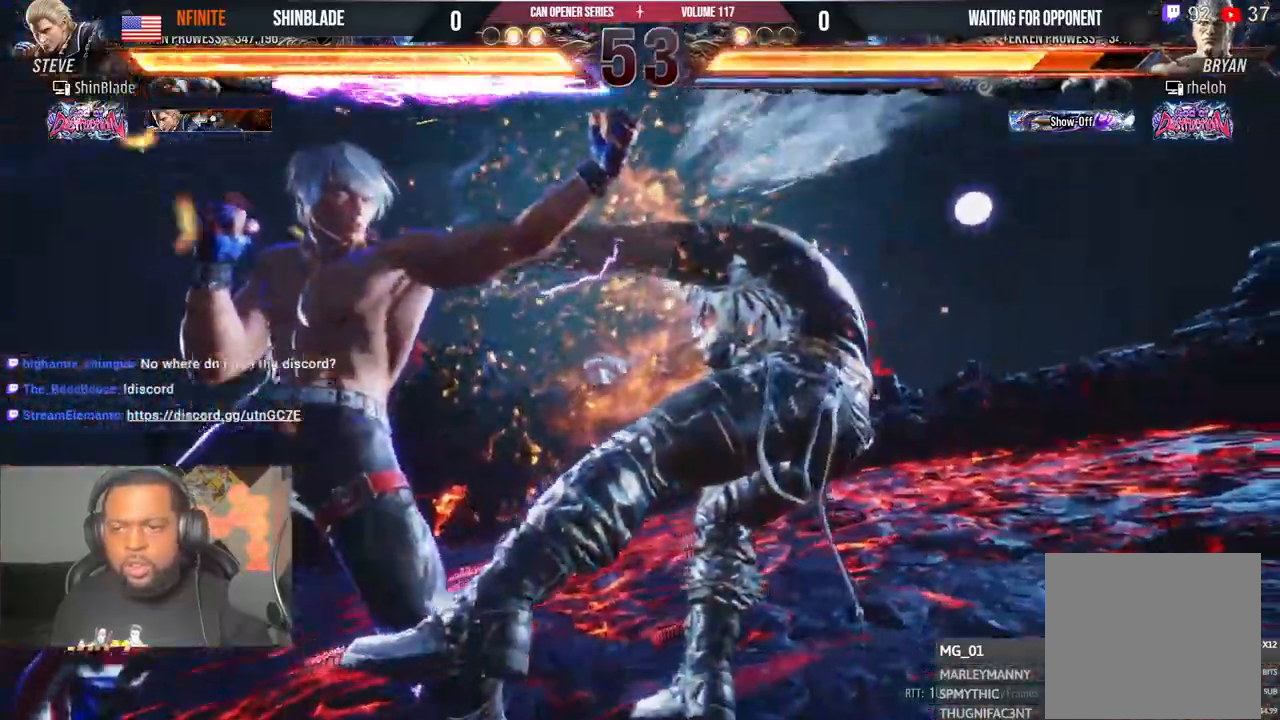
{"dt_ms": 500, "buttons": ["SQUARE", "DPAD_RIGHT"], "left_stick": "center", "right_stick": "center", "events": [[133, "DPAD_LEFT", "up"], [183, "DPAD_RIGHT", "down"], [300, "SQUARE", "down"], [417, "SQUARE", "up"], [500, "SQUARE", "down"]]}
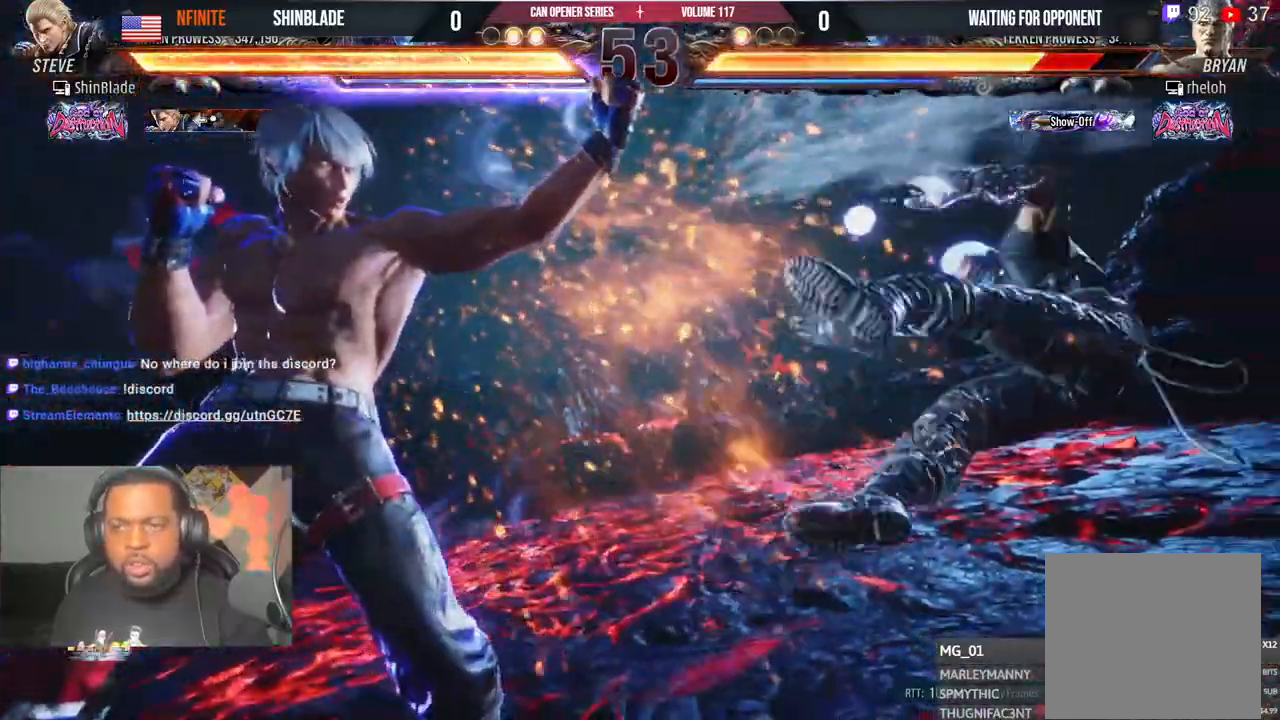
{"dt_ms": 1000, "buttons": ["TRIANGLE", "DPAD_RIGHT"], "left_stick": "center", "right_stick": "center"}
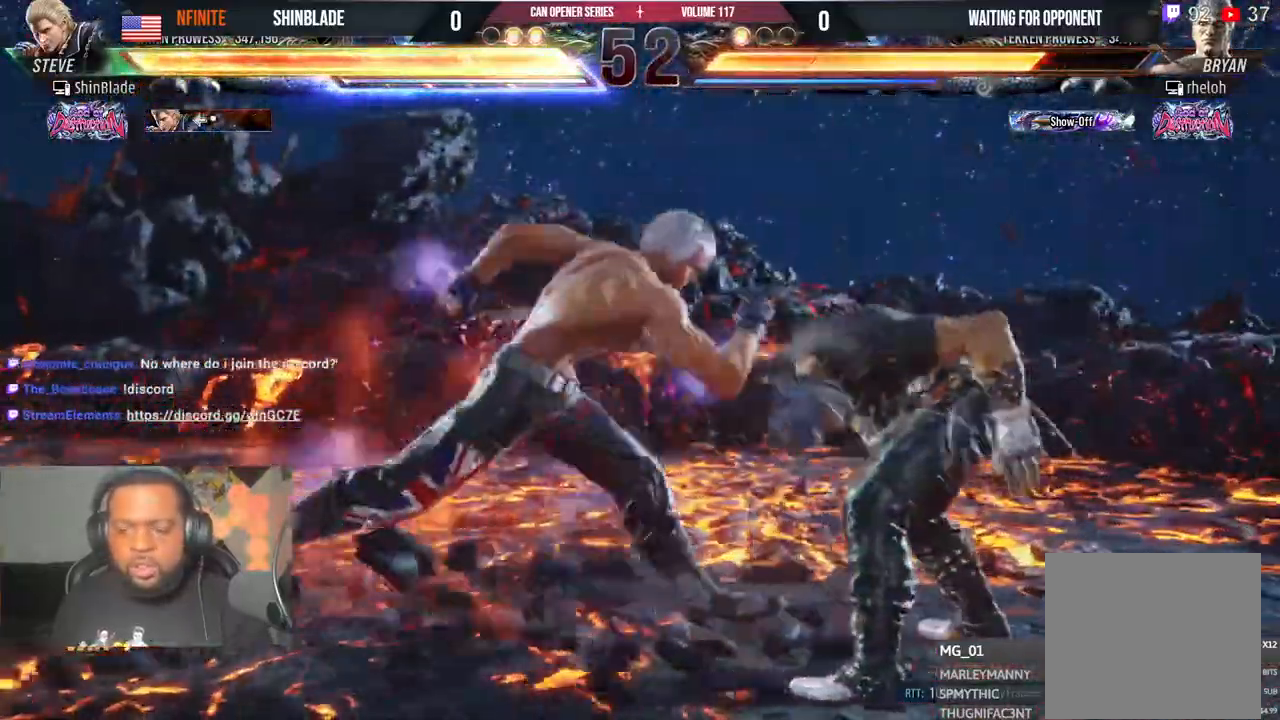
{"dt_ms": 500, "buttons": [], "left_stick": "center", "right_stick": "center"}
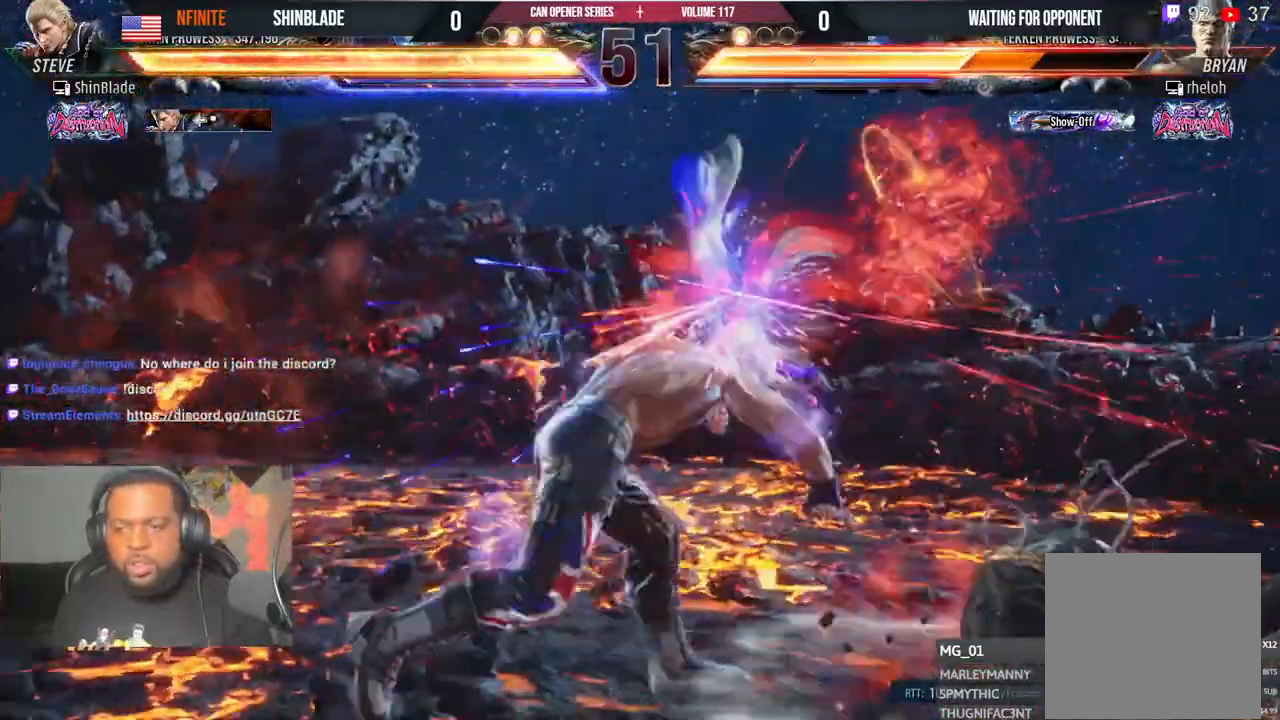
{"dt_ms": 500, "buttons": ["DPAD_RIGHT"], "left_stick": "center", "right_stick": "center"}
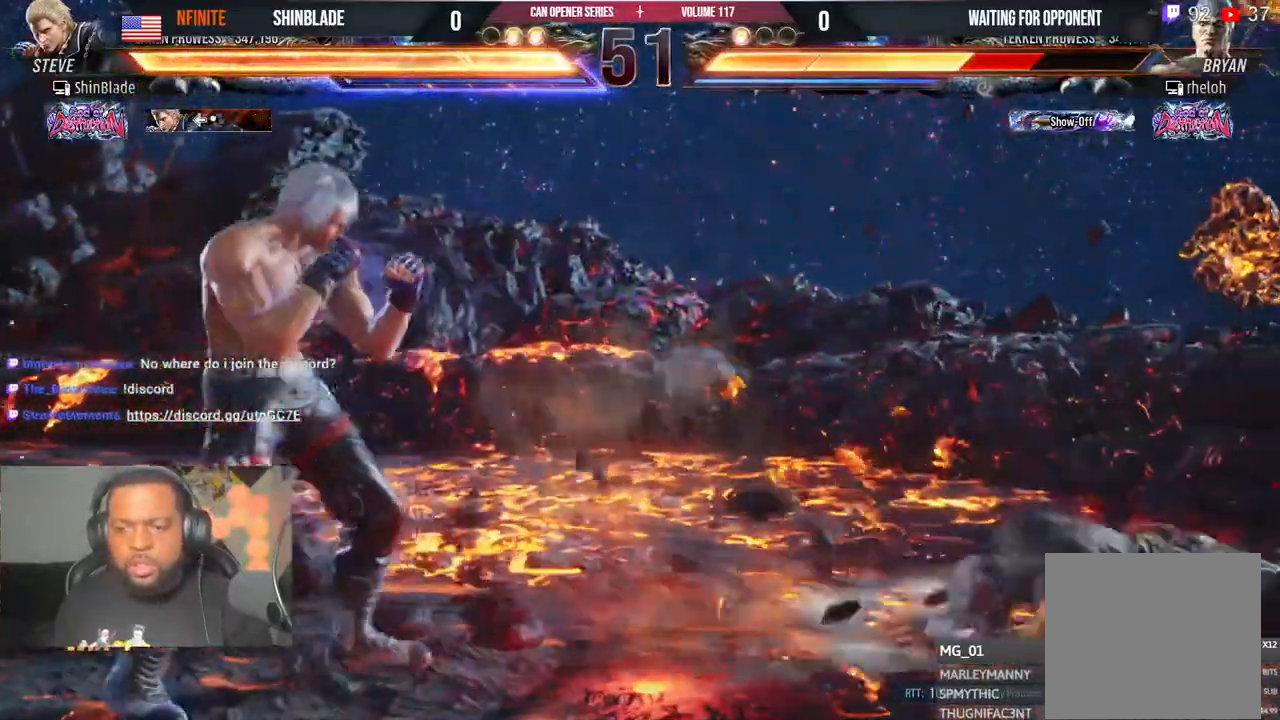
{"dt_ms": 500, "buttons": ["DPAD_UP", "DPAD_RIGHT"], "left_stick": "center", "right_stick": "center"}
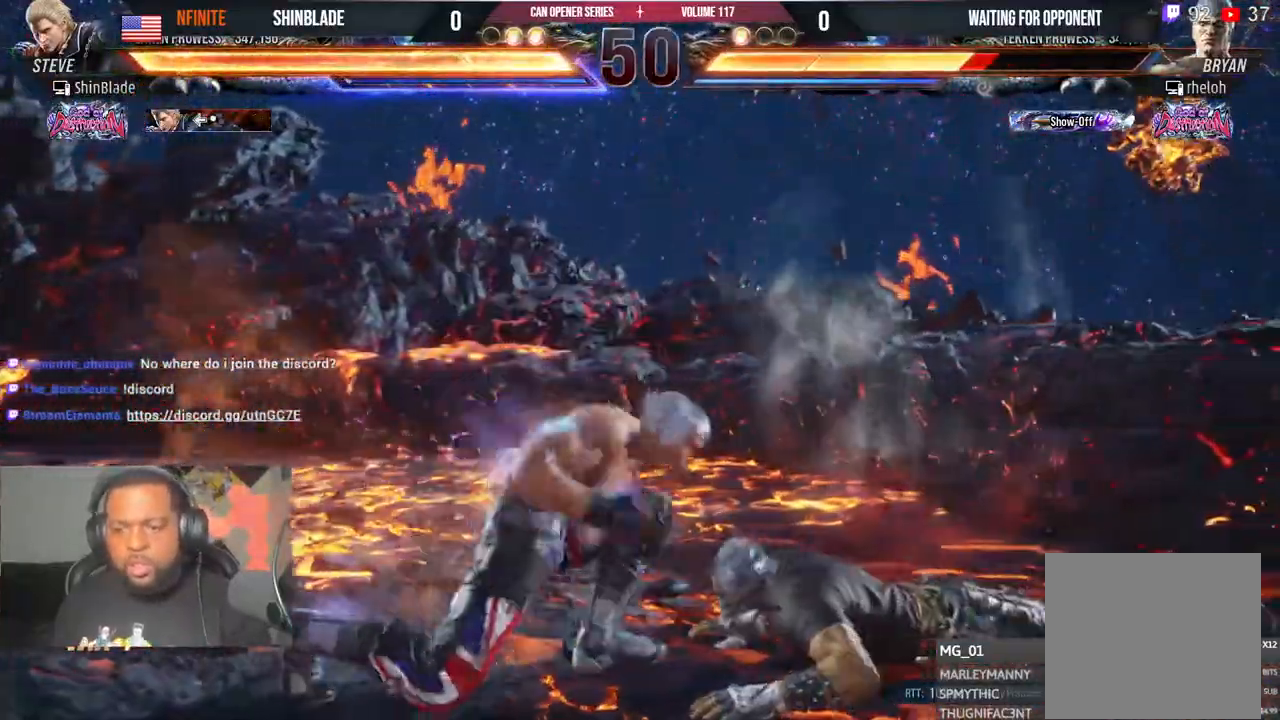
{"dt_ms": 500, "buttons": ["DPAD_RIGHT"], "left_stick": "center", "right_stick": "center"}
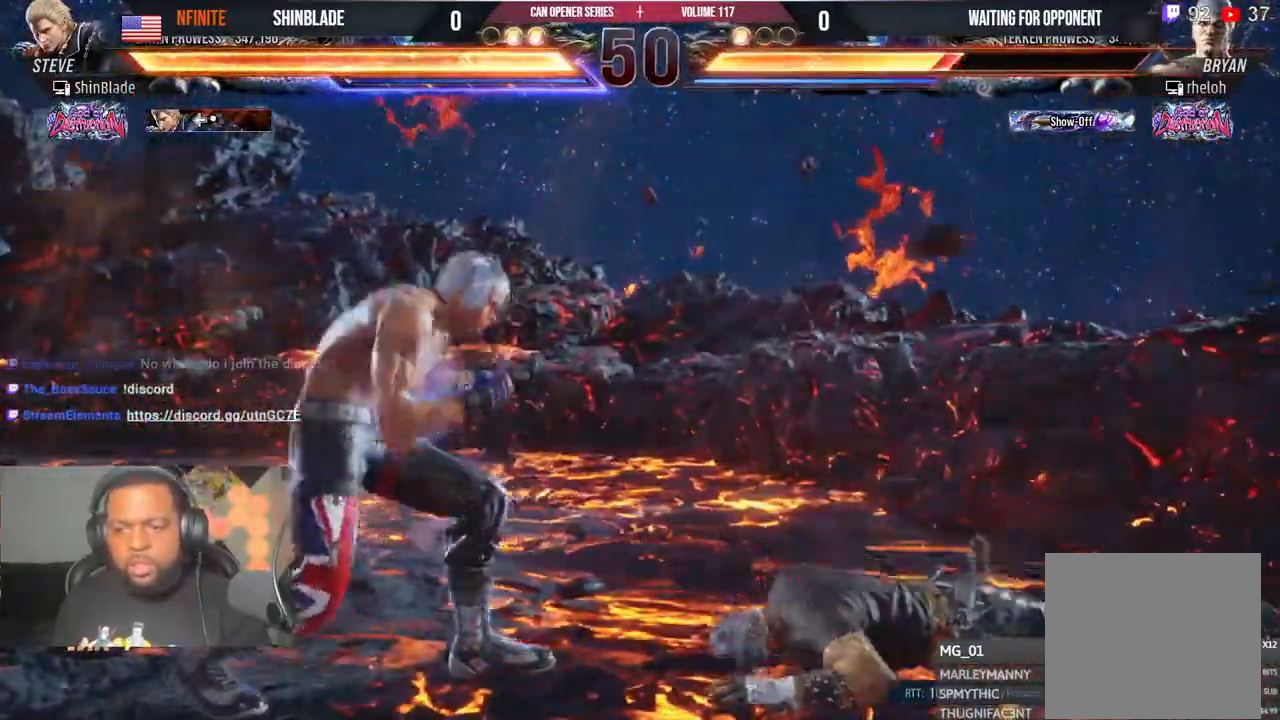
{"dt_ms": 500, "buttons": ["CIRCLE", "TRIANGLE"], "left_stick": "center", "right_stick": "center", "events": [[100, "CIRCLE", "down"], [100, "TRIANGLE", "down"], [250, "CIRCLE", "up"], [250, "TRIANGLE", "up"], [300, "CIRCLE", "down"], [300, "TRIANGLE", "down"], [333, "DPAD_RIGHT", "up"], [367, "CIRCLE", "up"], [367, "TRIANGLE", "up"], [433, "CIRCLE", "down"], [433, "TRIANGLE", "down"], [450, "DPAD_LEFT", "down"], [500, "DPAD_LEFT", "up"]]}
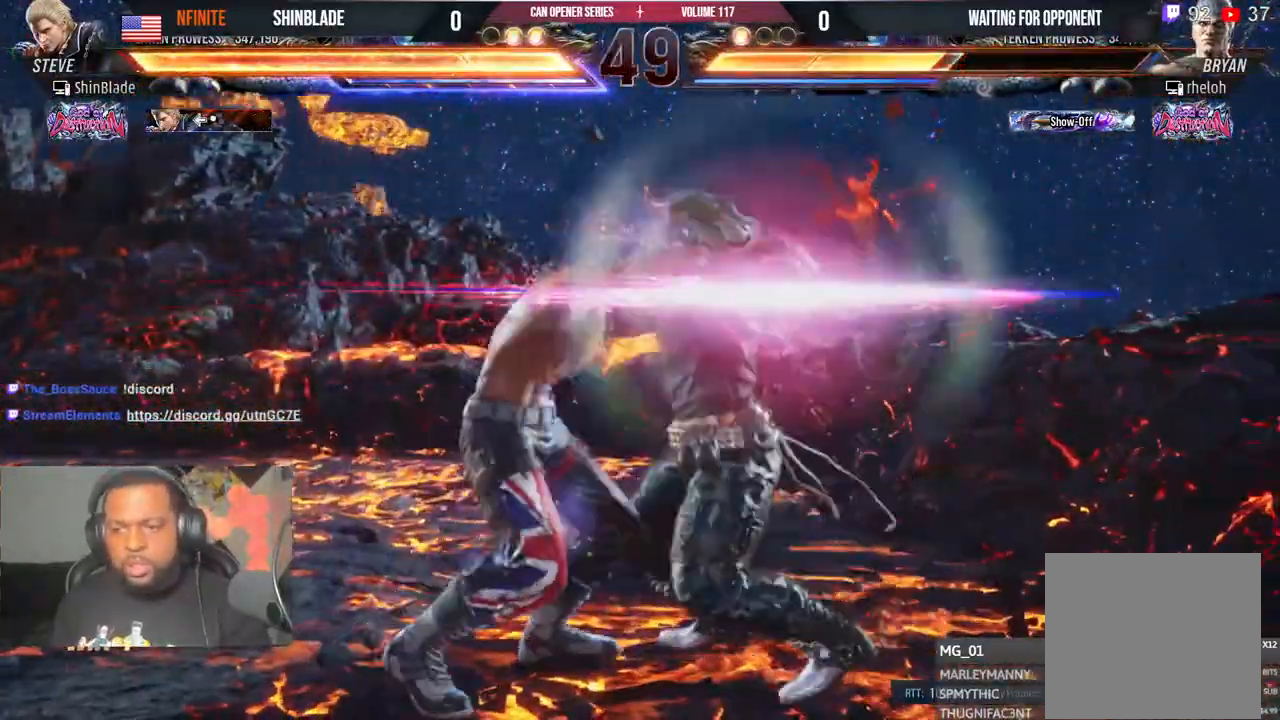
{"dt_ms": 500, "buttons": ["CIRCLE", "TRIANGLE", "DPAD_LEFT"], "left_stick": "center", "right_stick": "center", "events": [[33, "TRIANGLE", "up"], [100, "TRIANGLE", "down"], [183, "TRIANGLE", "up"], [283, "TRIANGLE", "down"], [383, "DPAD_DOWN", "down"], [400, "DPAD_RIGHT", "down"], [467, "DPAD_RIGHT", "up"], [500, "DPAD_DOWN", "up"], [500, "DPAD_LEFT", "down"]]}
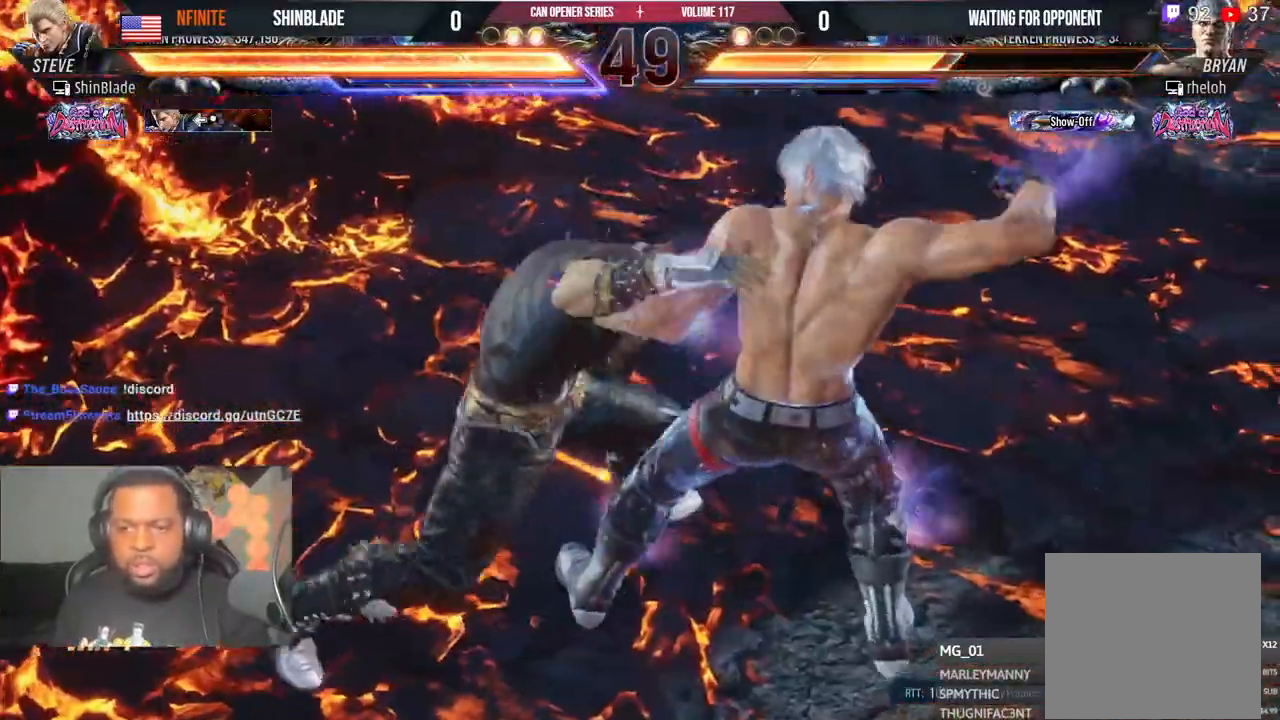
{"dt_ms": 1000, "buttons": [], "left_stick": "center", "right_stick": "center"}
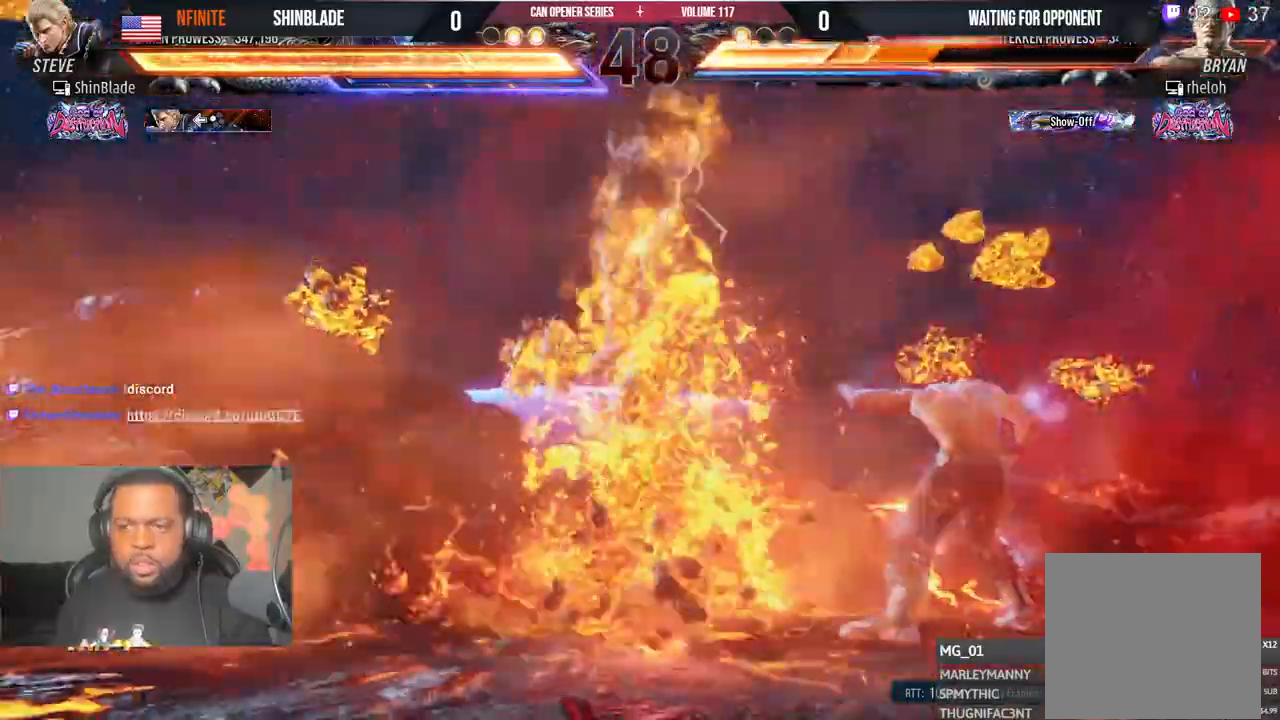
{"dt_ms": 1000, "buttons": [], "left_stick": "center", "right_stick": "center"}
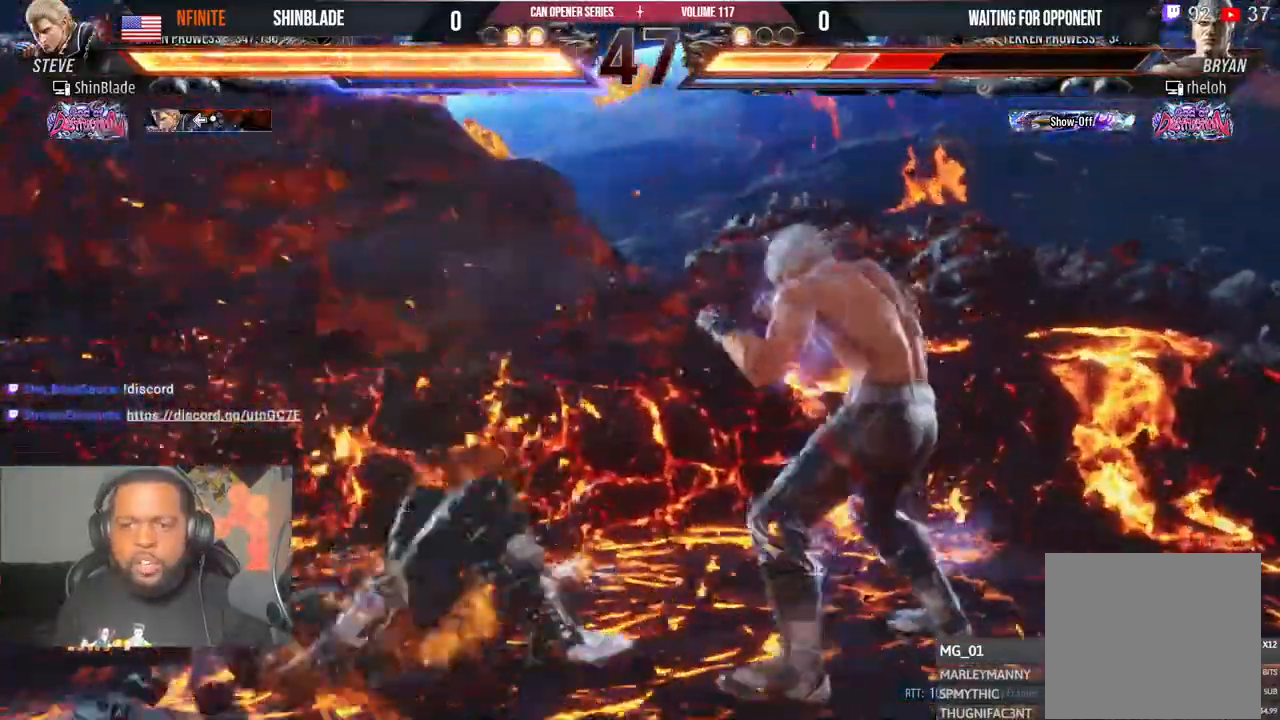
{"dt_ms": 500, "buttons": ["SQUARE", "DPAD_RIGHT"], "left_stick": "center", "right_stick": "center"}